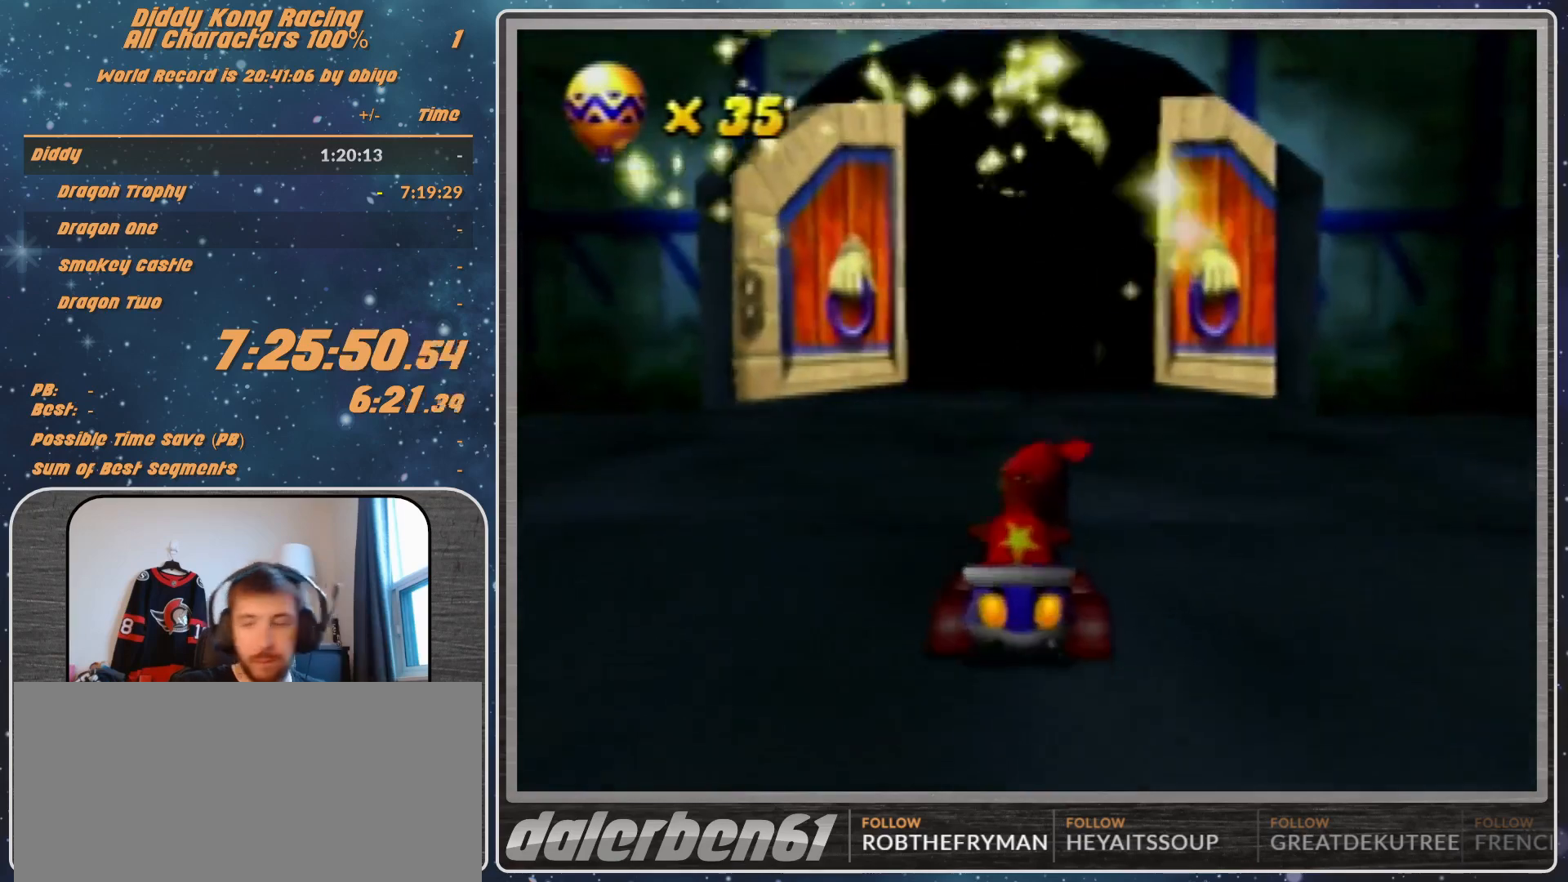
Gameplay with a controller (Nintendo layout); each line is a JSON object with the inputs held at the frame after it. "events" lists button and stick changes between this image and that frame as [ms after this image, input, new state], when the widget could be followed in between. Not read: L1 L3 R3.
{"buttons": ["A"], "left_stick": "center", "events": [[100, "A", "down"]]}
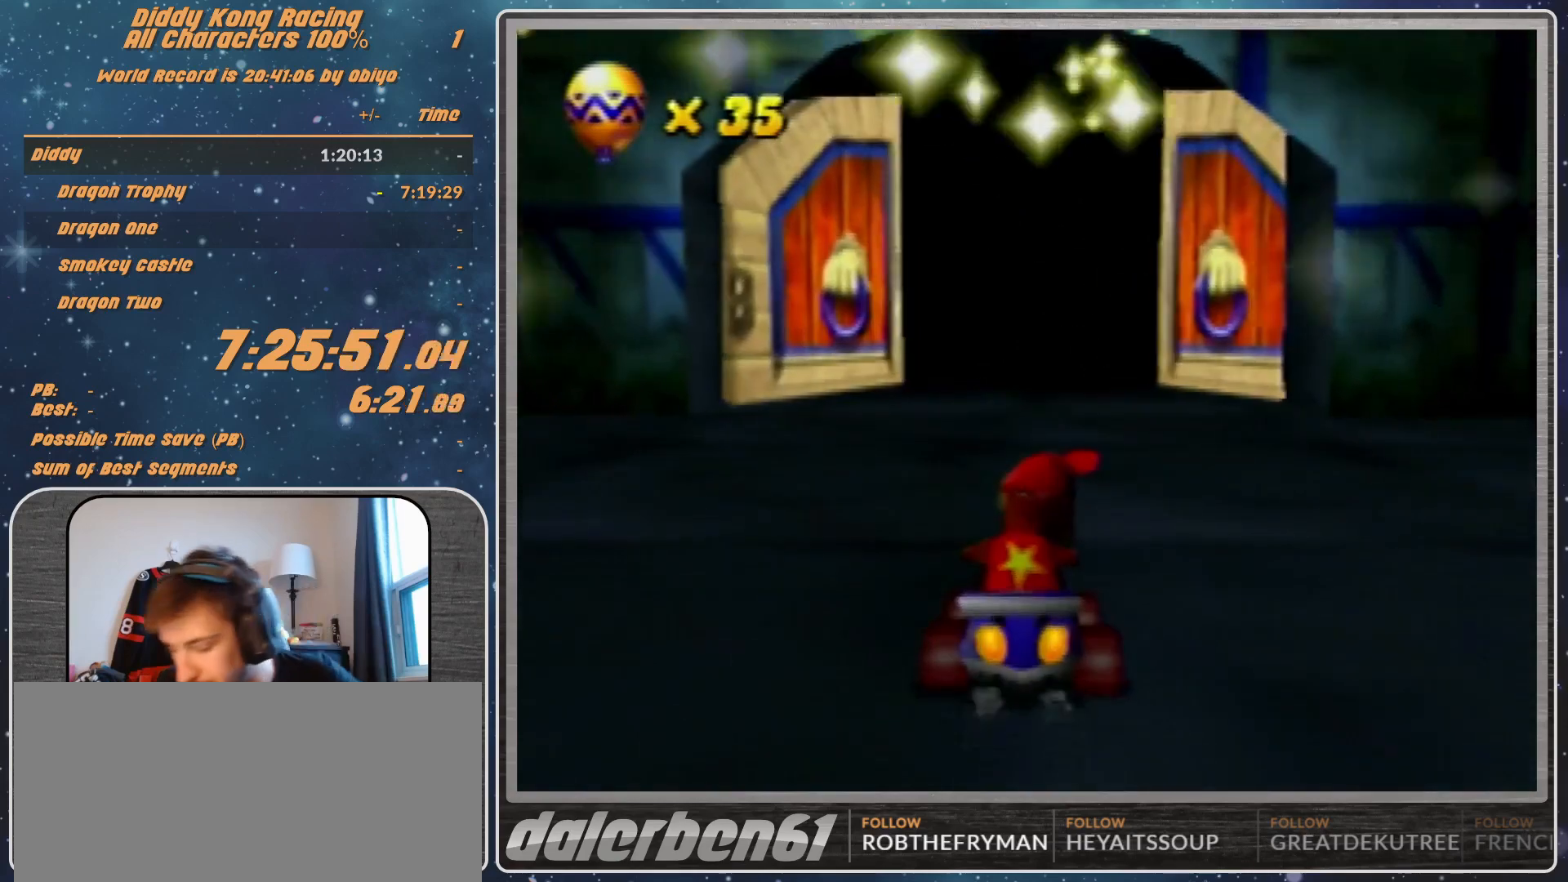
{"buttons": ["A"], "left_stick": "center", "events": []}
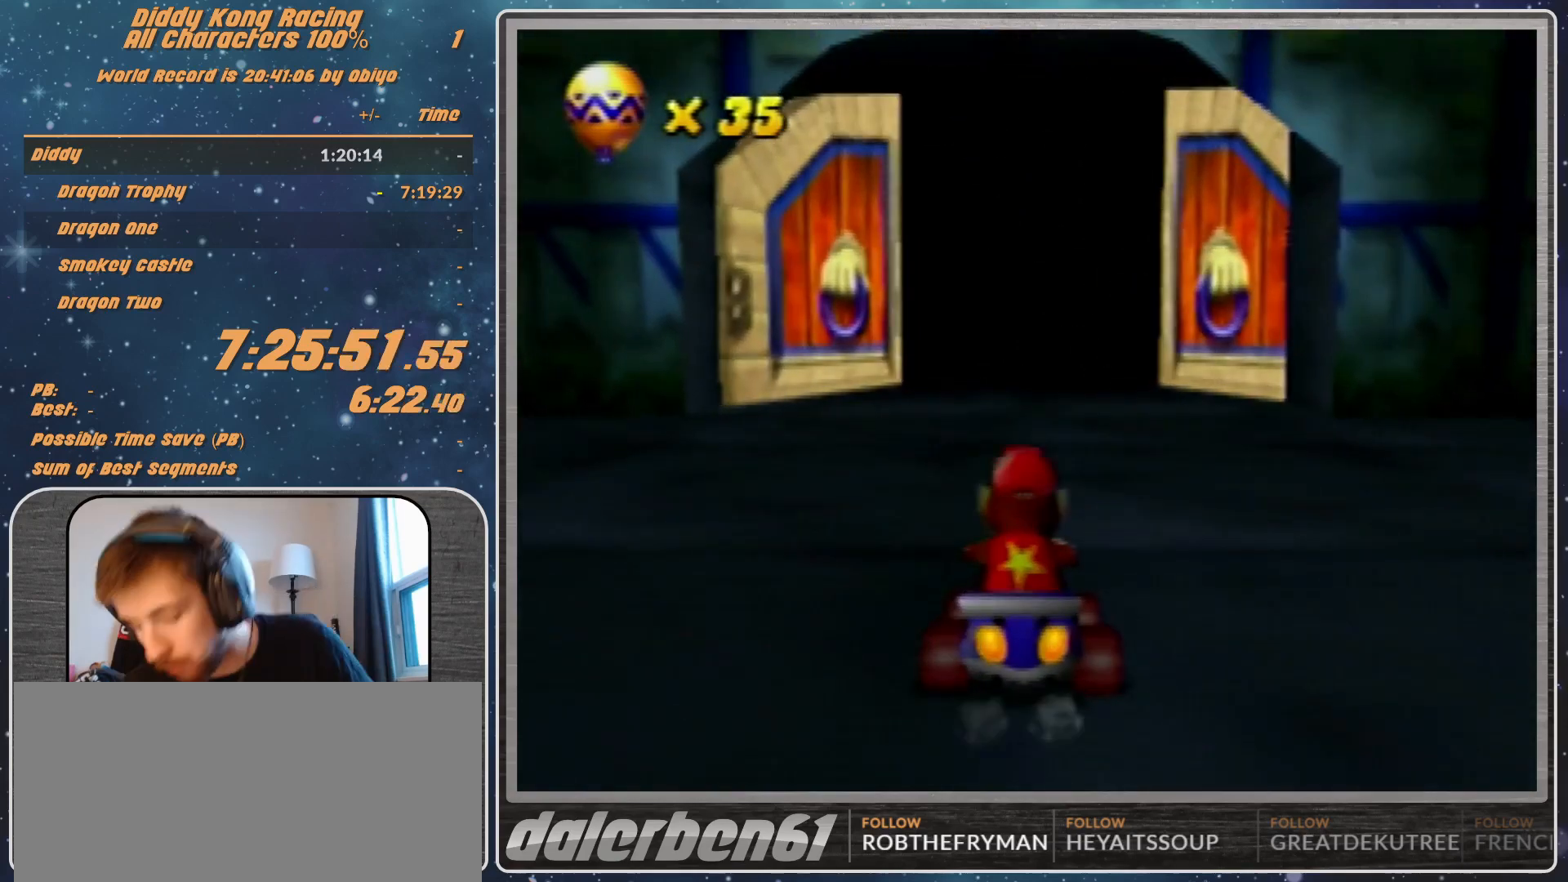
{"buttons": ["A"], "left_stick": "center", "events": []}
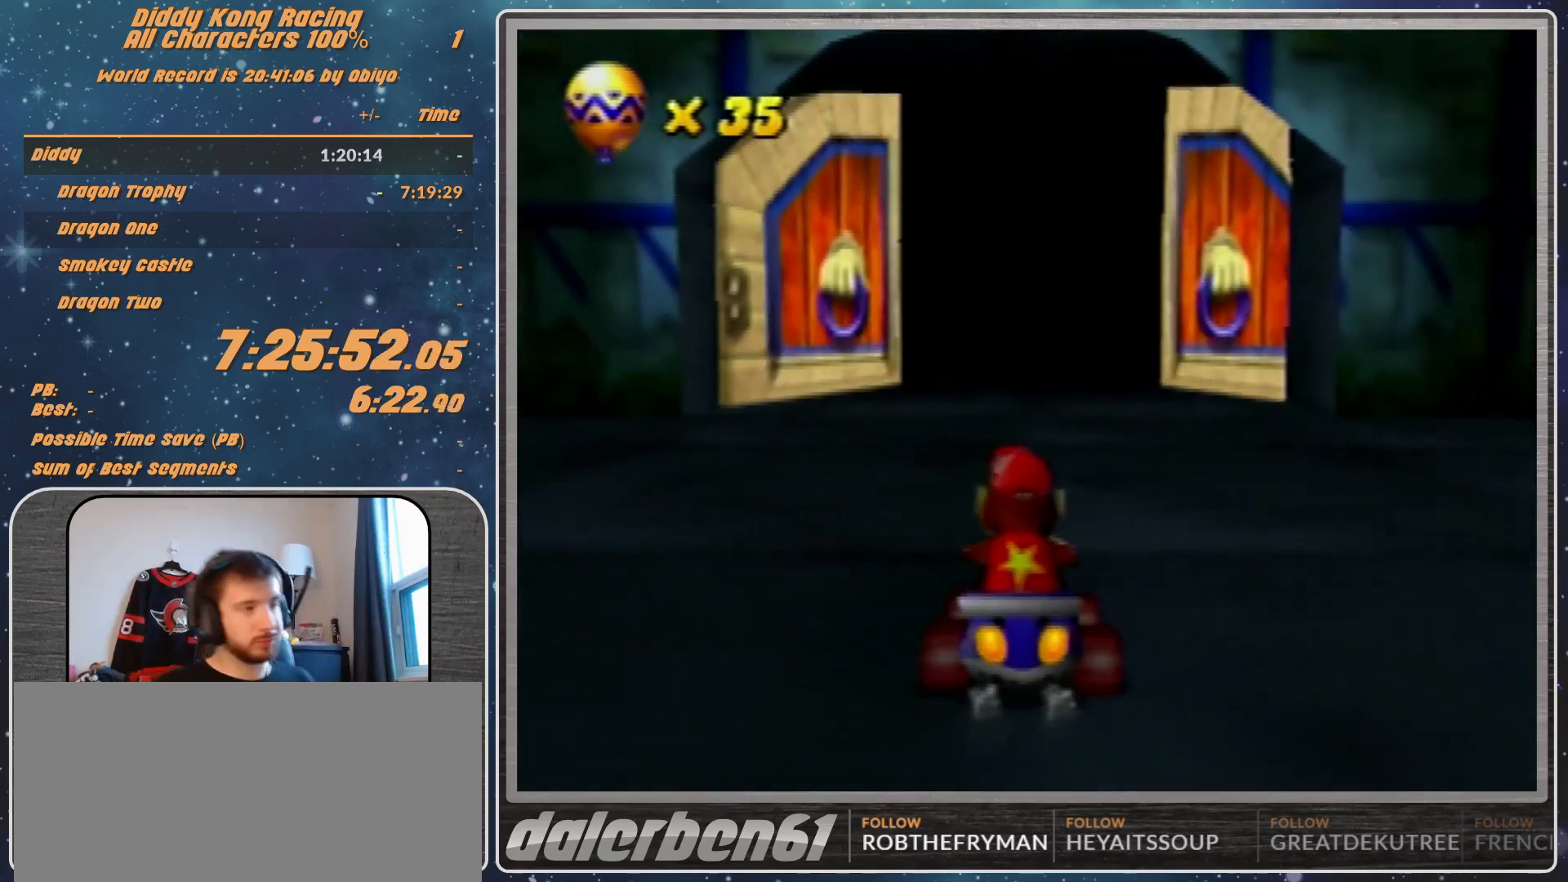
{"buttons": ["A"], "left_stick": "center", "events": []}
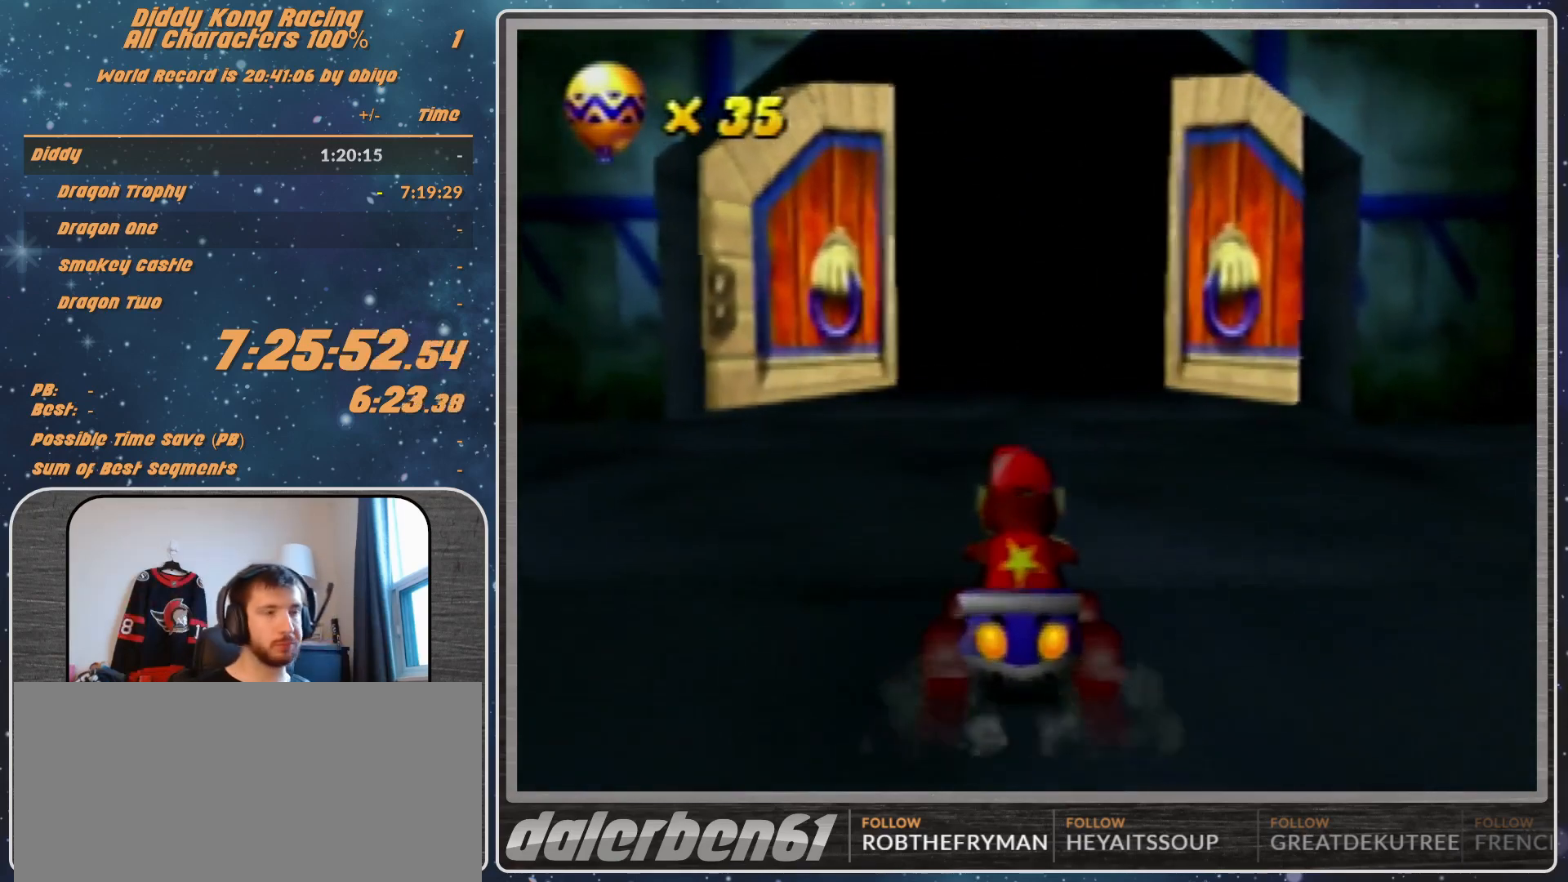
{"buttons": ["A"], "left_stick": "center", "events": []}
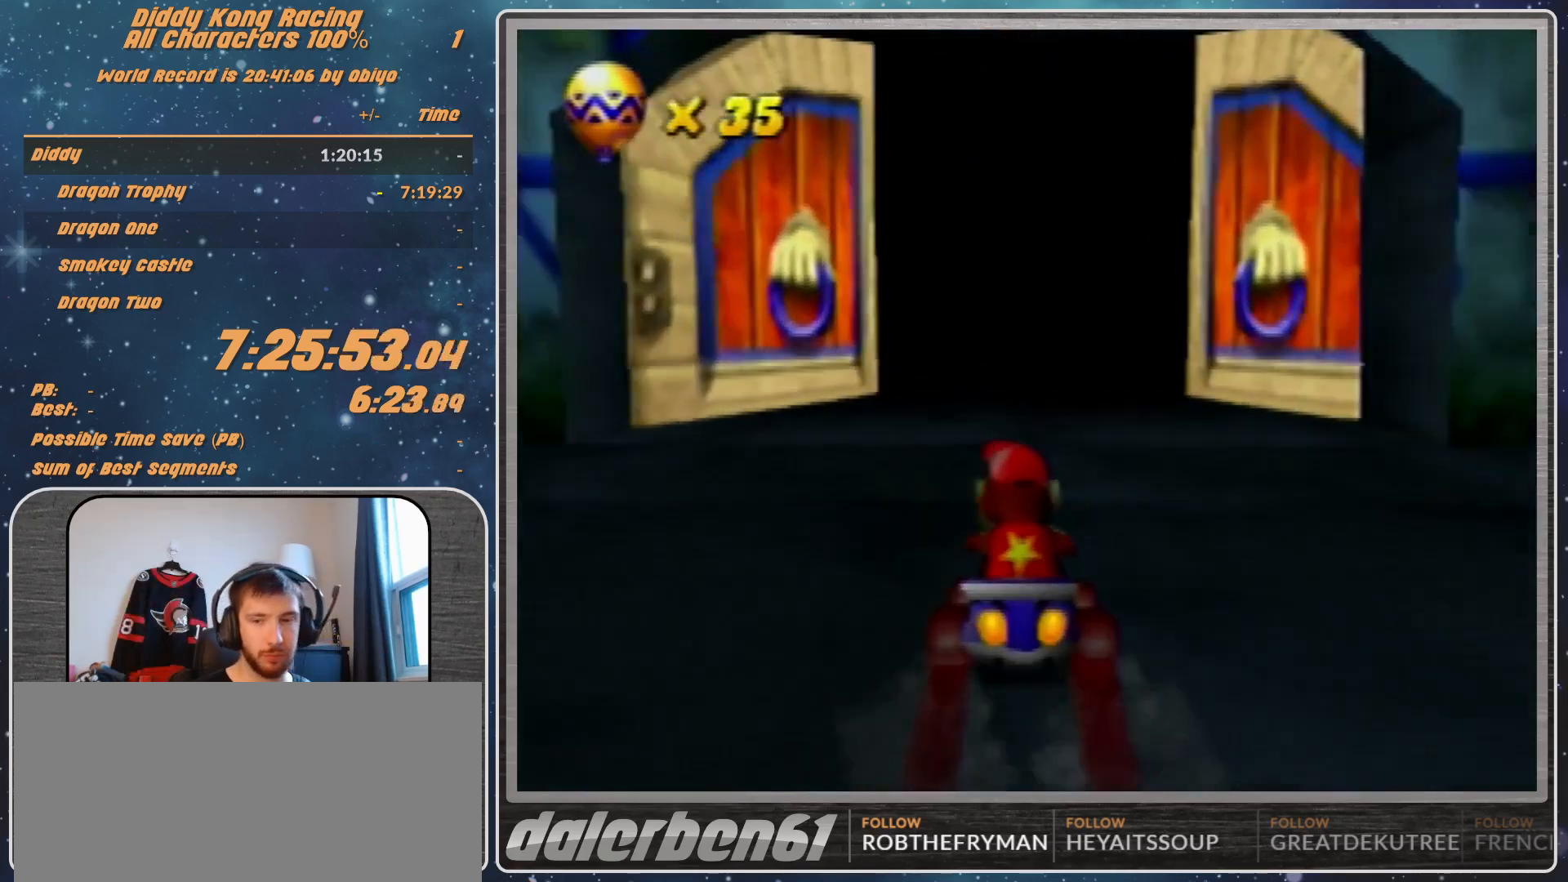
{"buttons": ["A"], "left_stick": "center", "events": []}
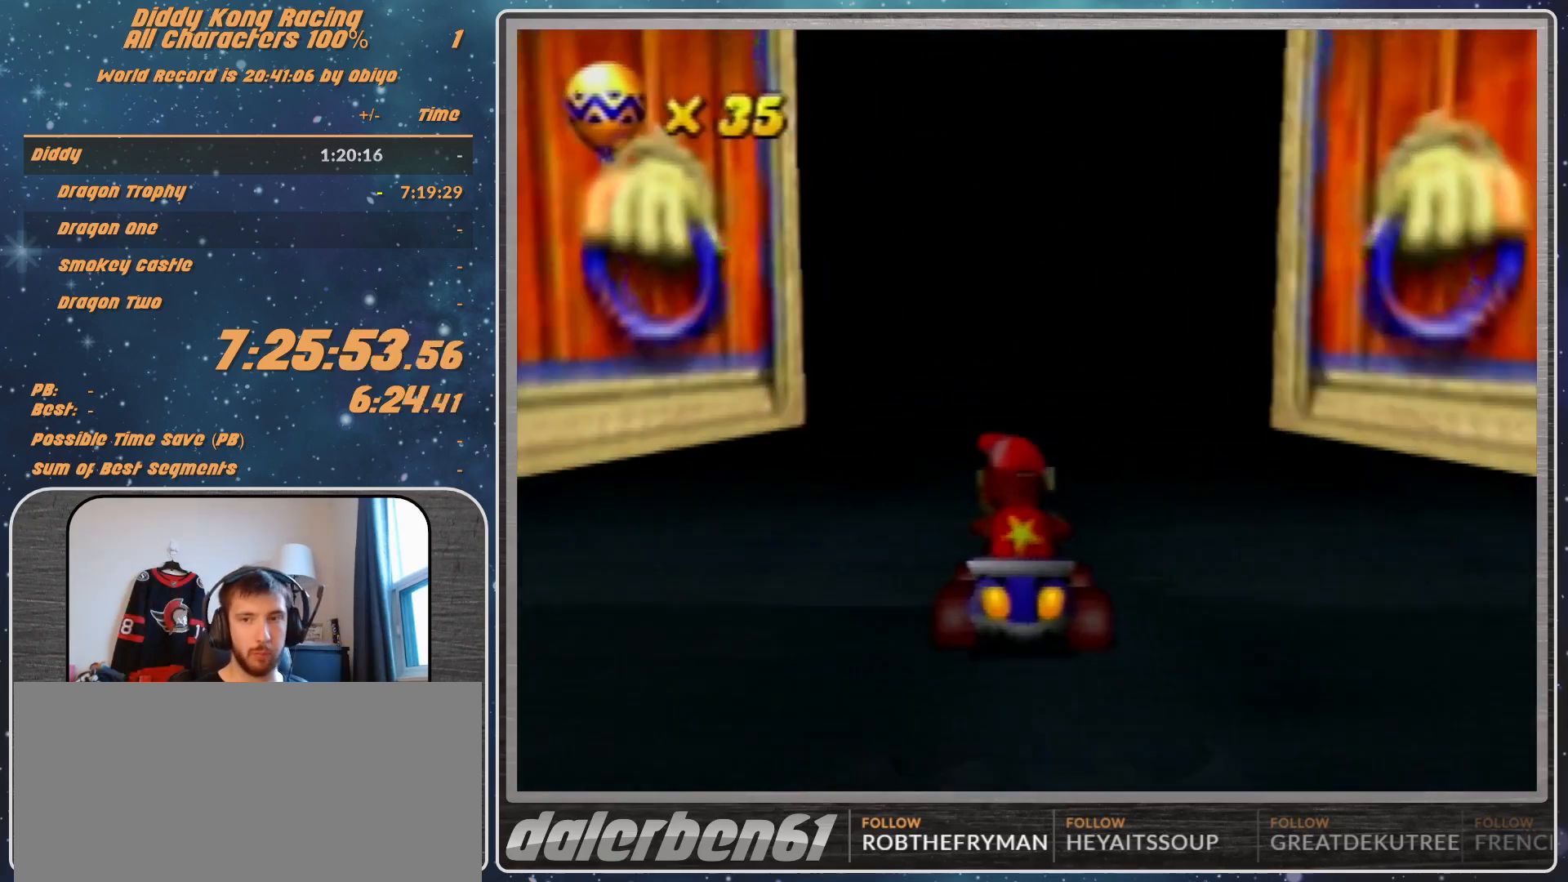
{"buttons": ["A"], "left_stick": "center", "events": []}
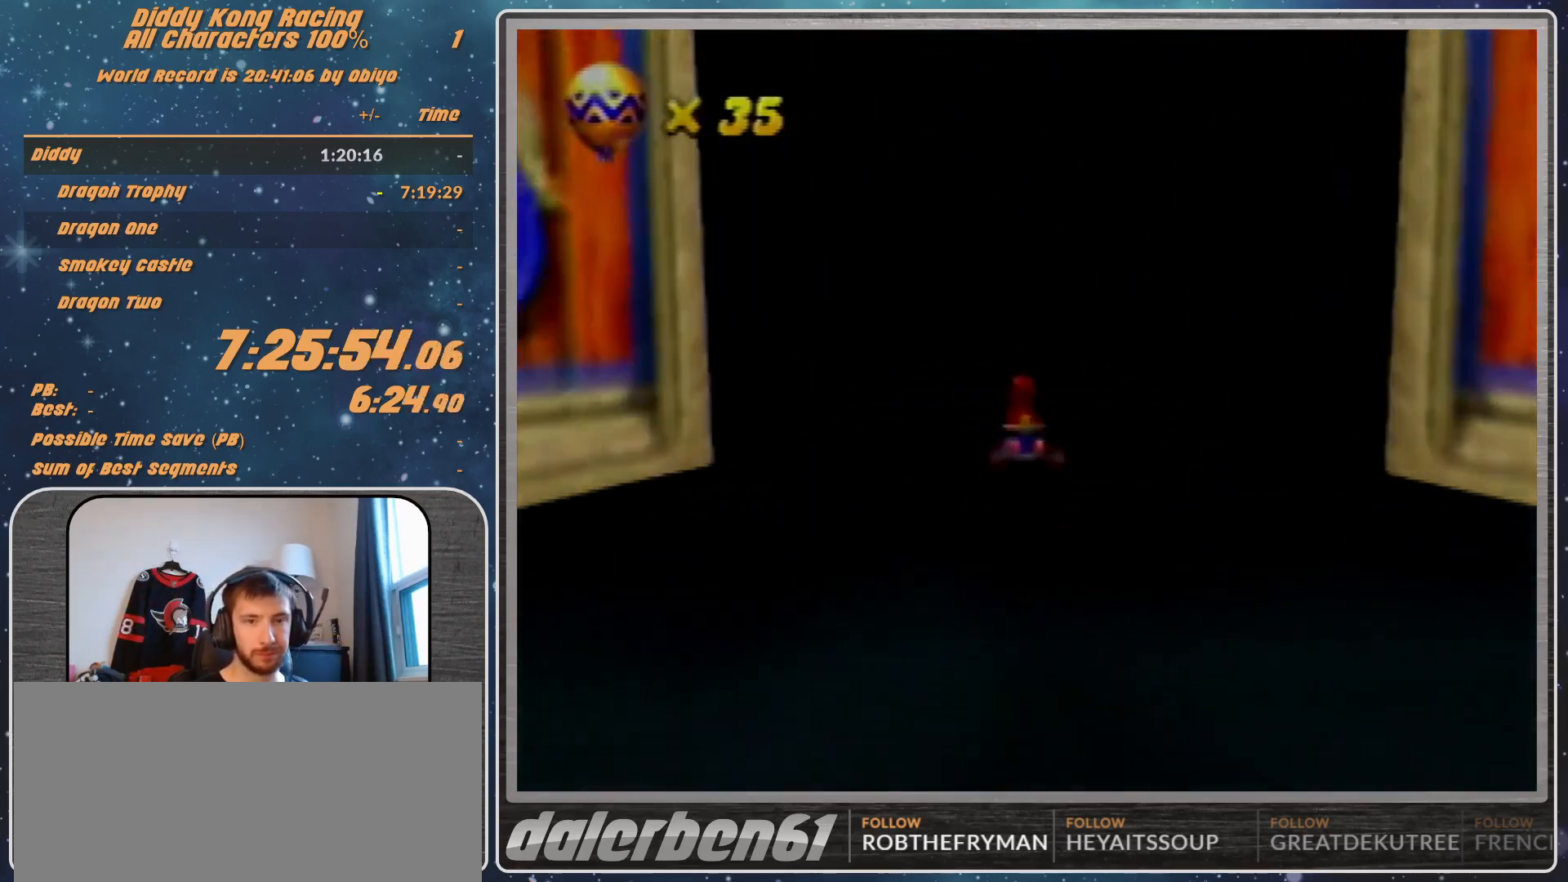
{"buttons": ["A"], "left_stick": "center", "events": []}
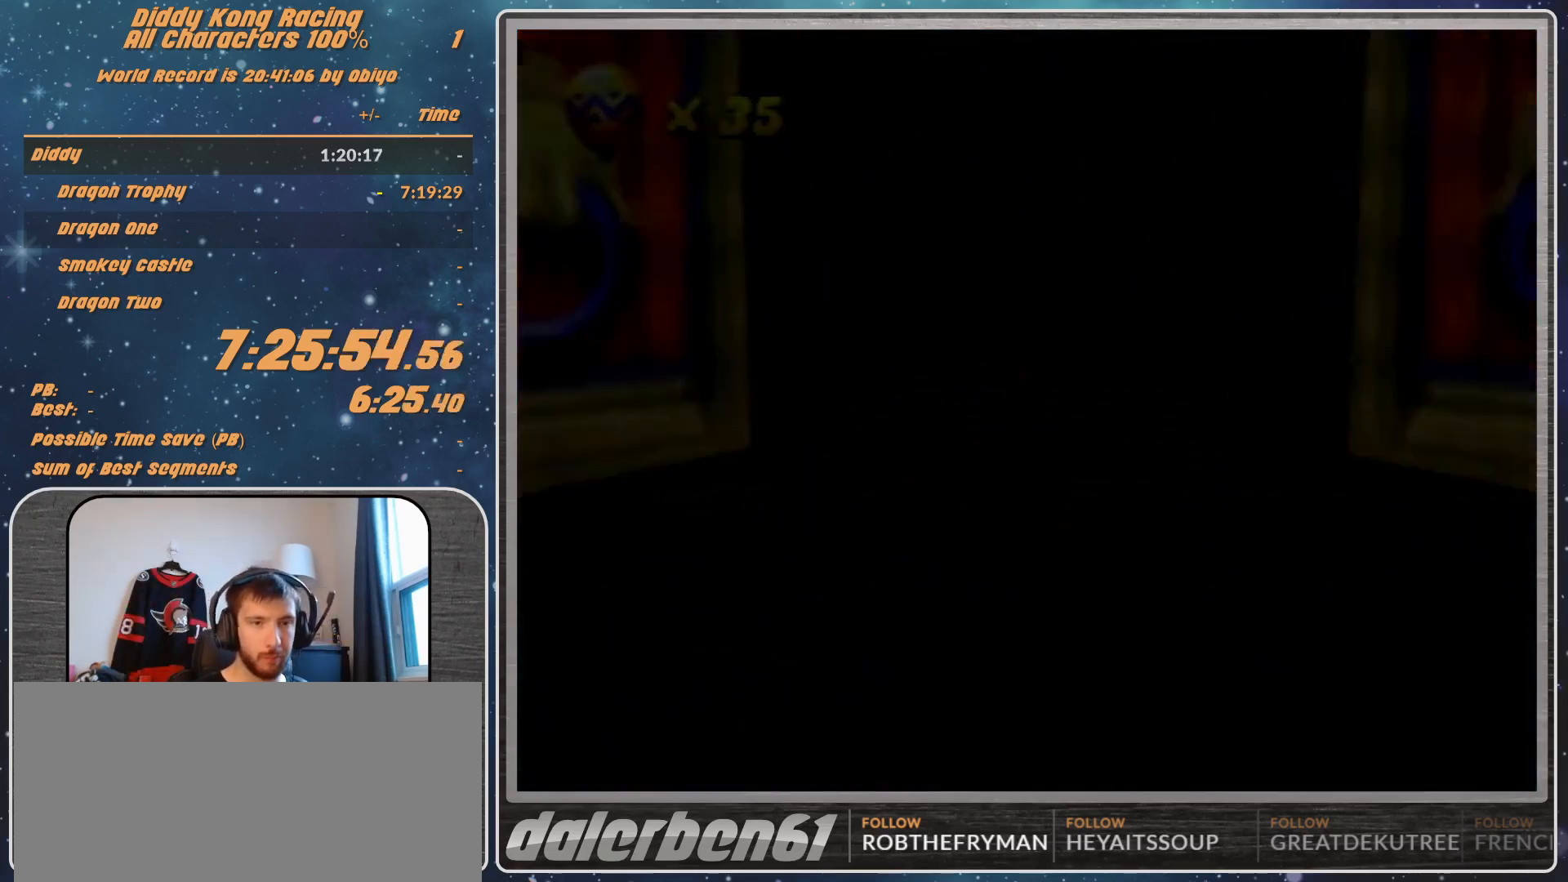
{"buttons": ["A"], "left_stick": "center", "events": []}
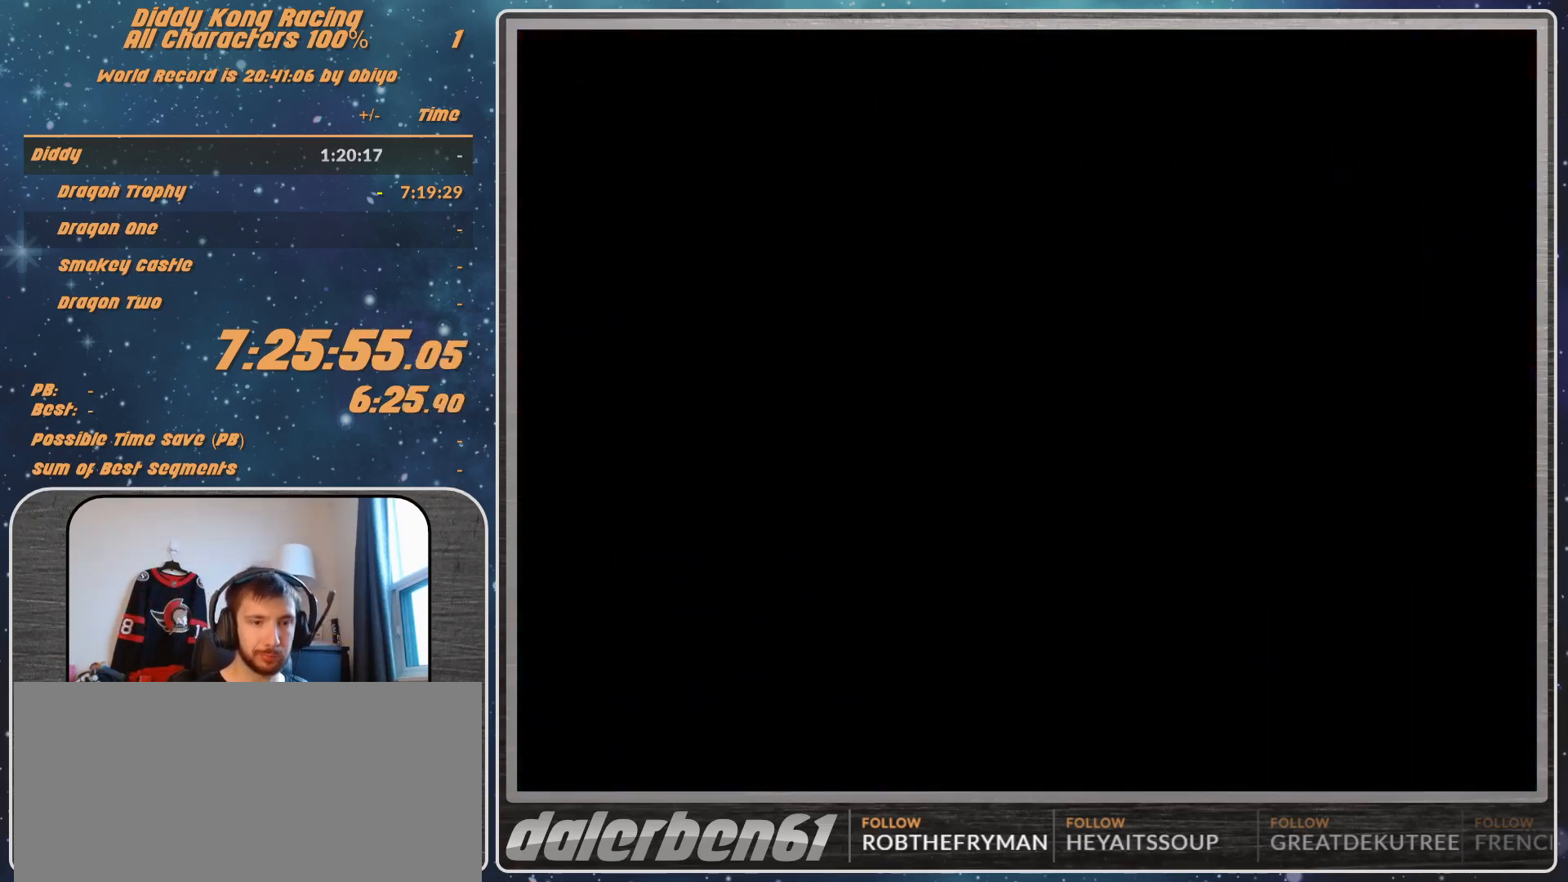
{"buttons": ["A"], "left_stick": "center", "events": []}
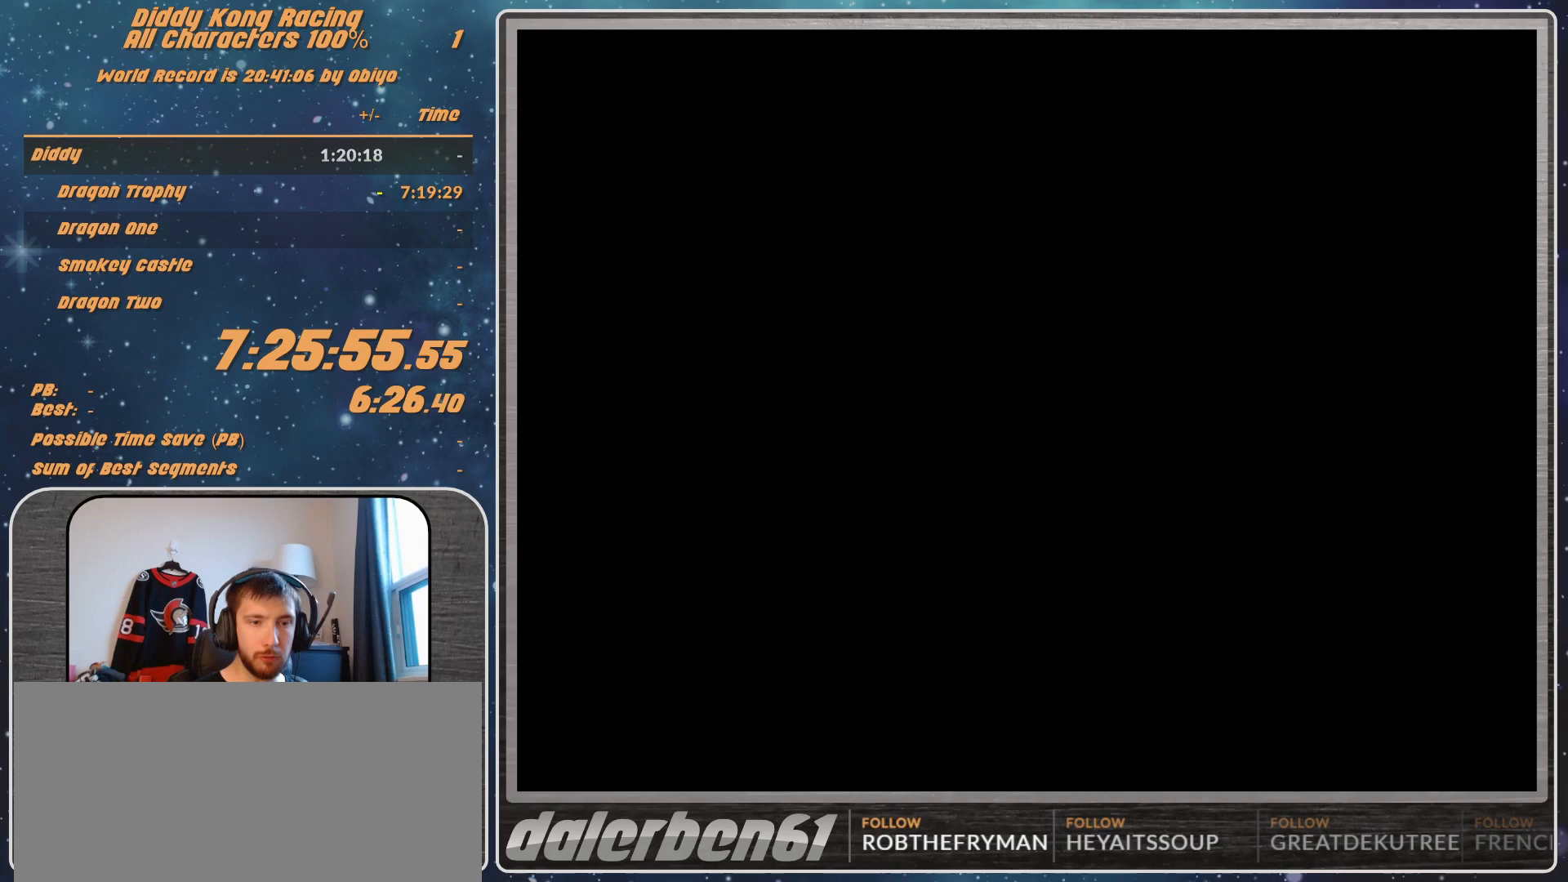
{"buttons": ["A"], "left_stick": "center", "events": []}
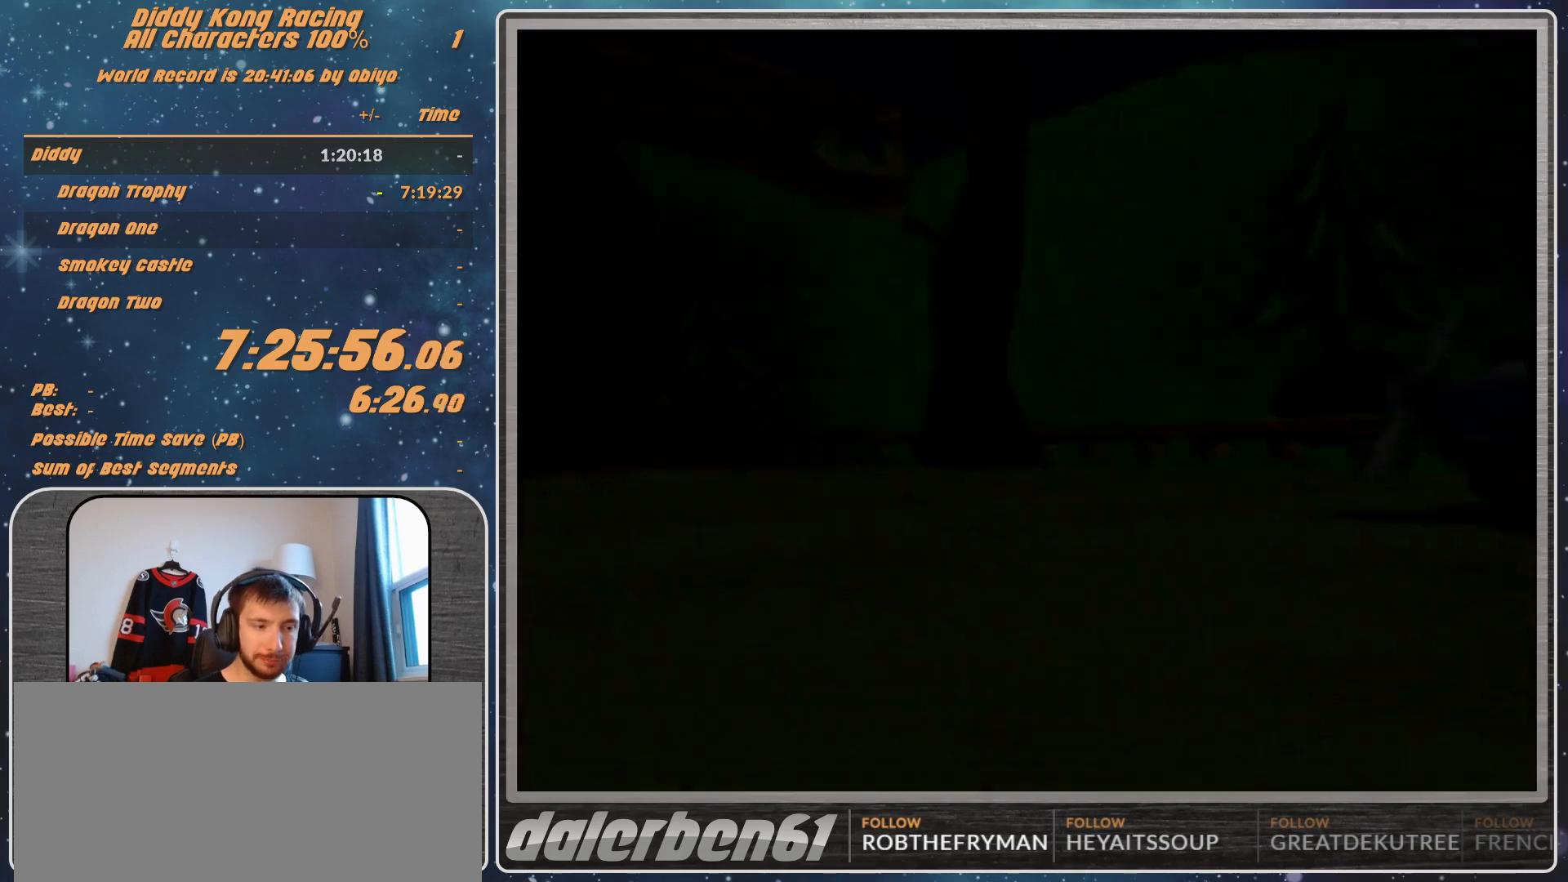
{"buttons": ["A"], "left_stick": "center", "events": []}
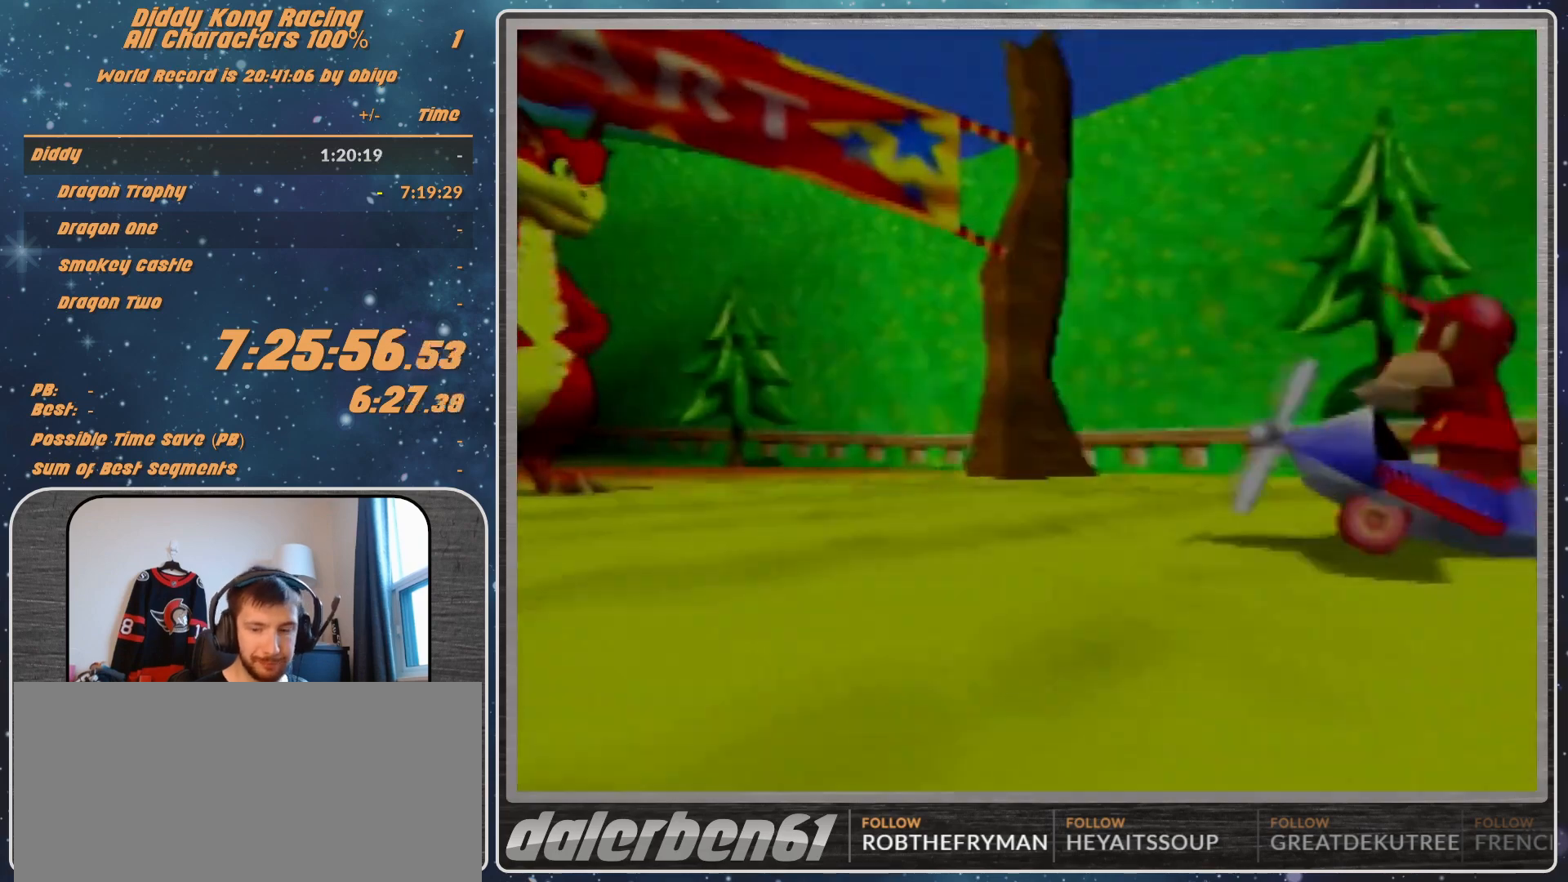
{"buttons": ["A"], "left_stick": "center", "events": []}
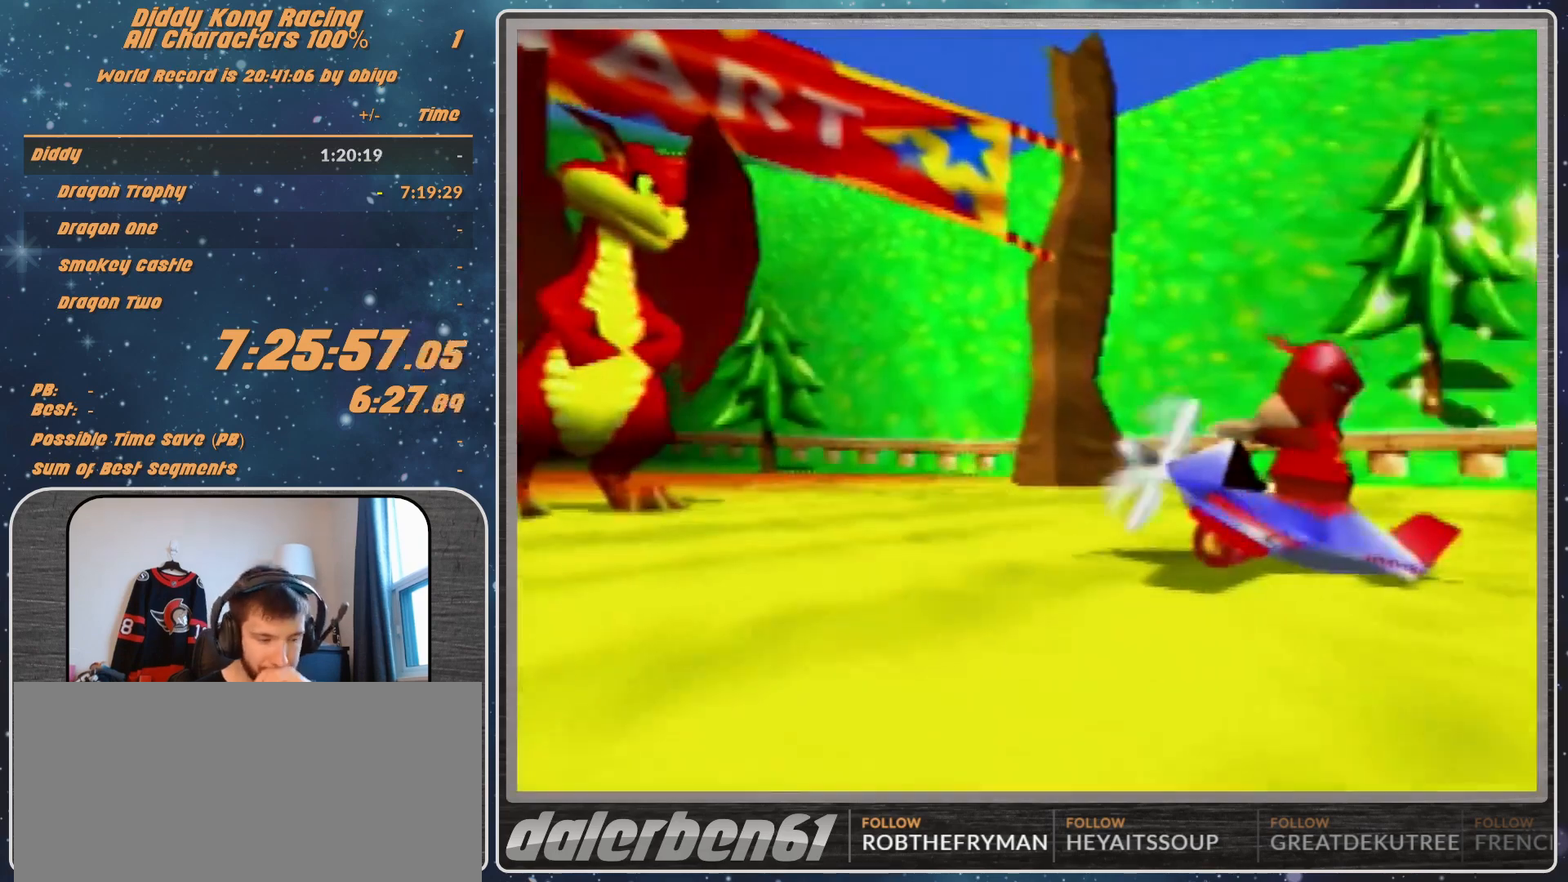
{"buttons": ["A"], "left_stick": "center", "events": []}
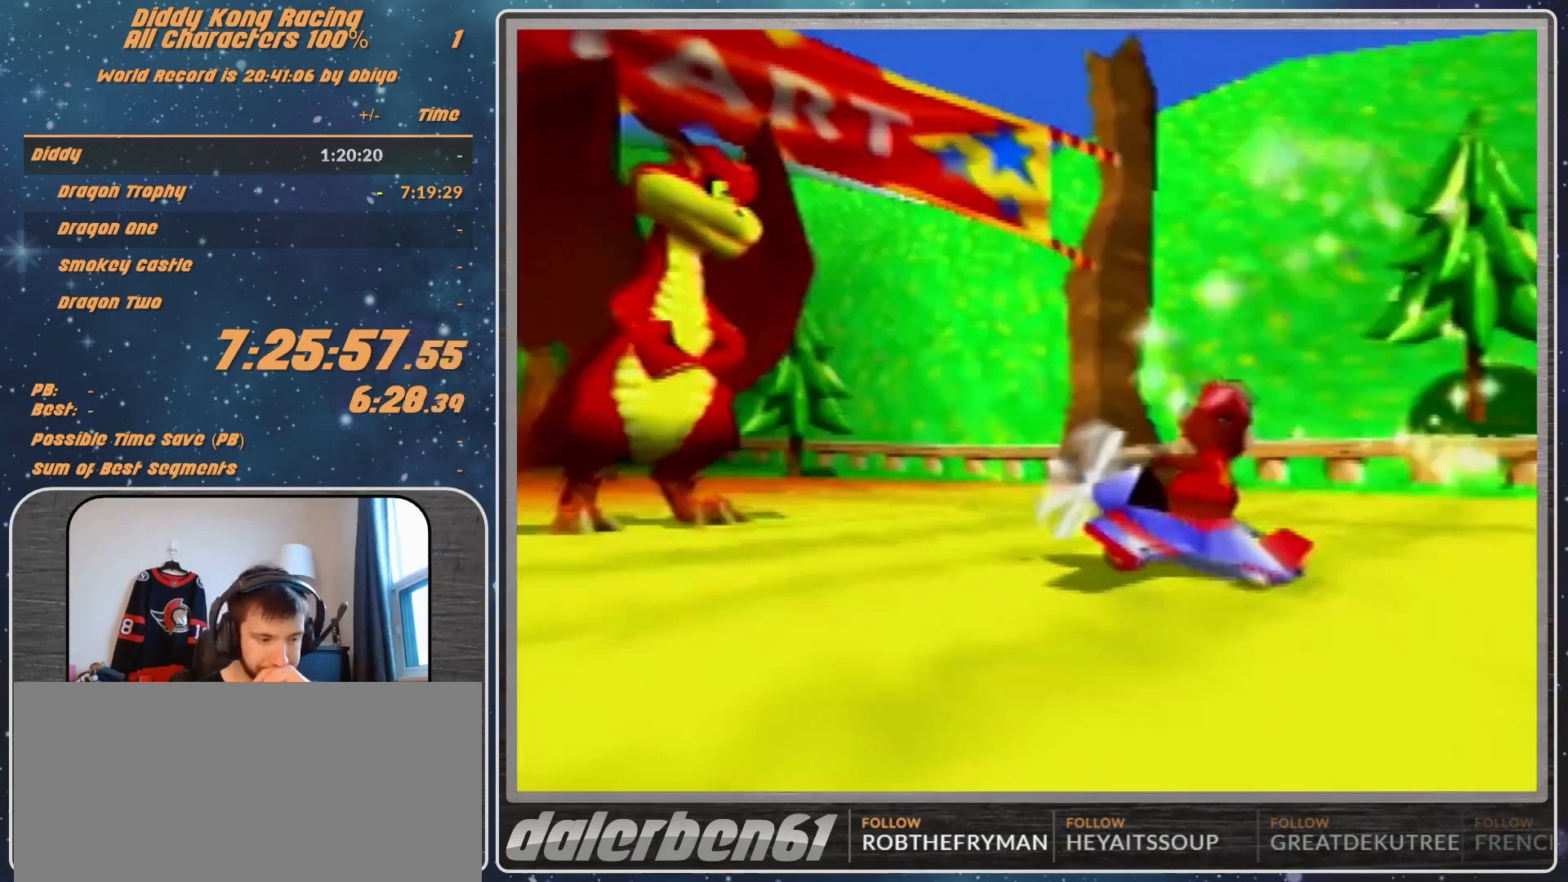
{"buttons": ["A"], "left_stick": "center", "events": []}
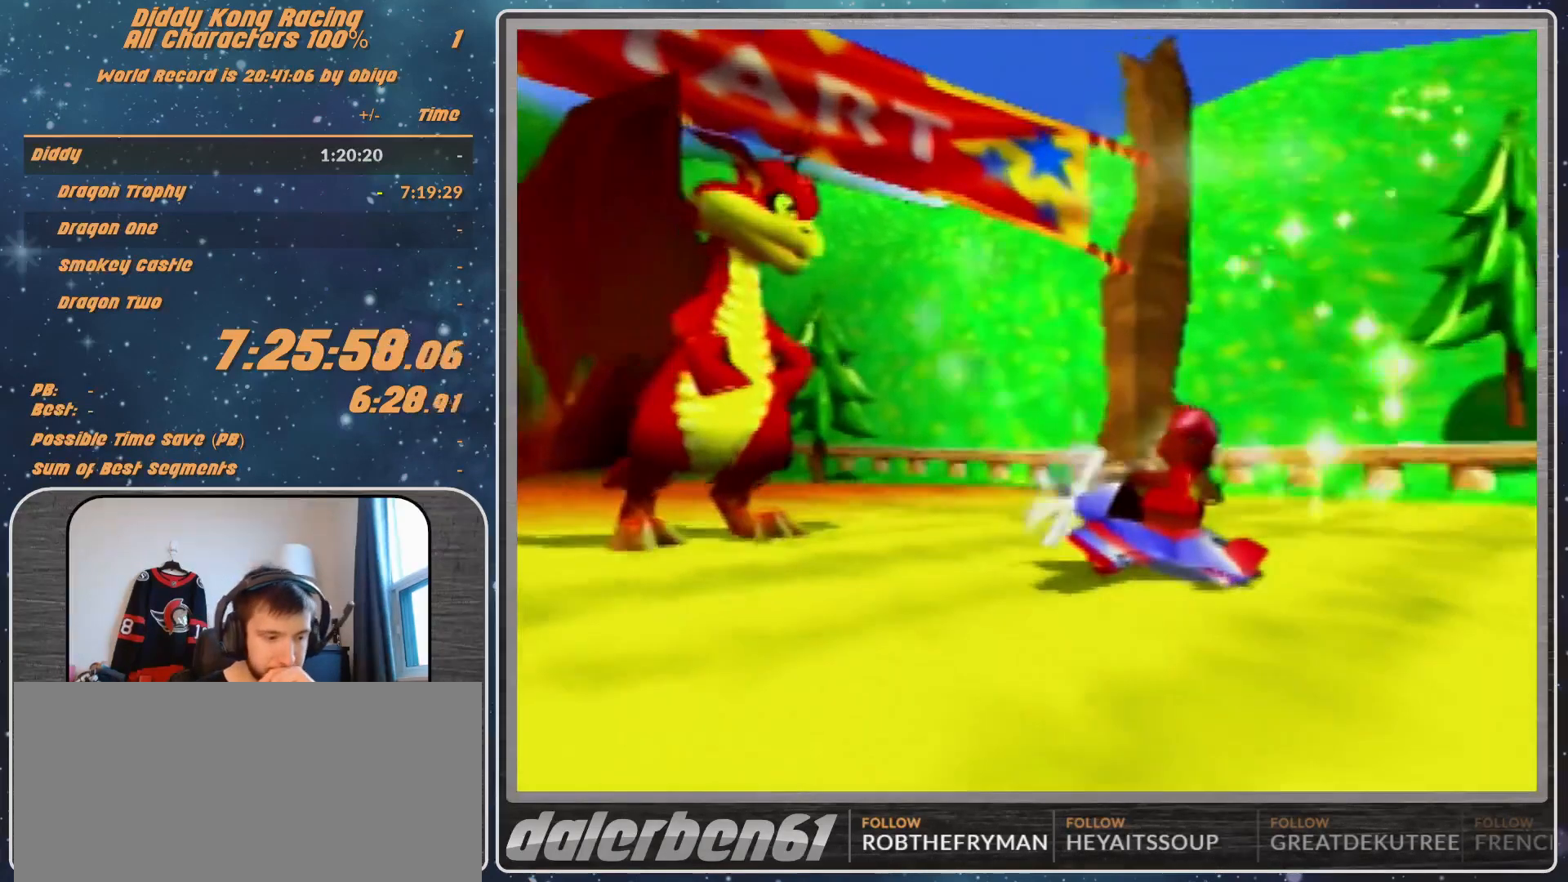
{"buttons": ["A"], "left_stick": "center", "events": []}
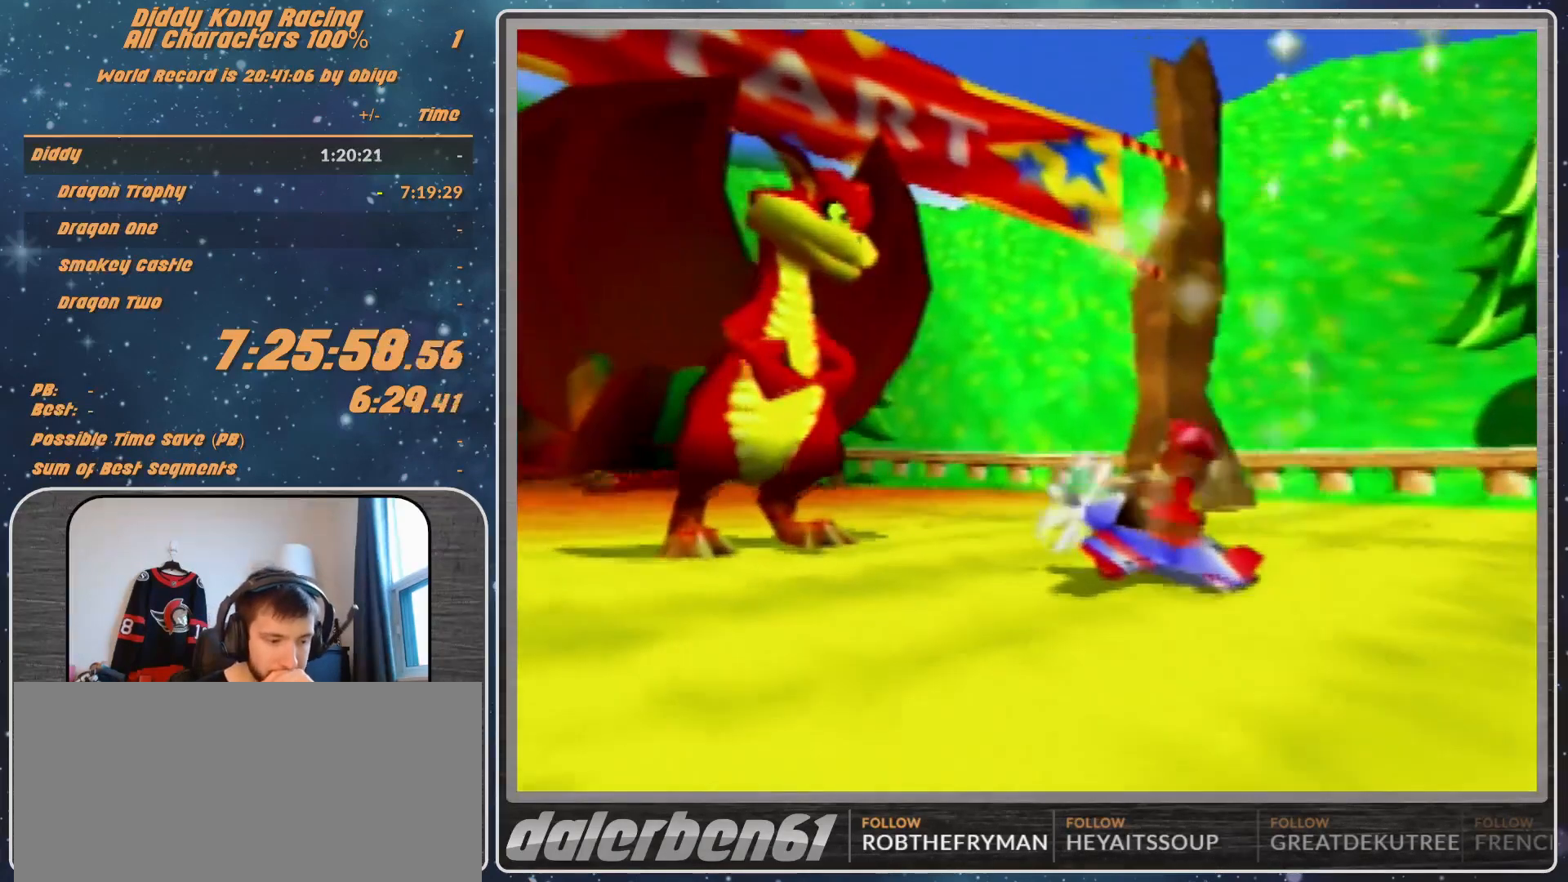
{"buttons": ["A"], "left_stick": "center", "events": []}
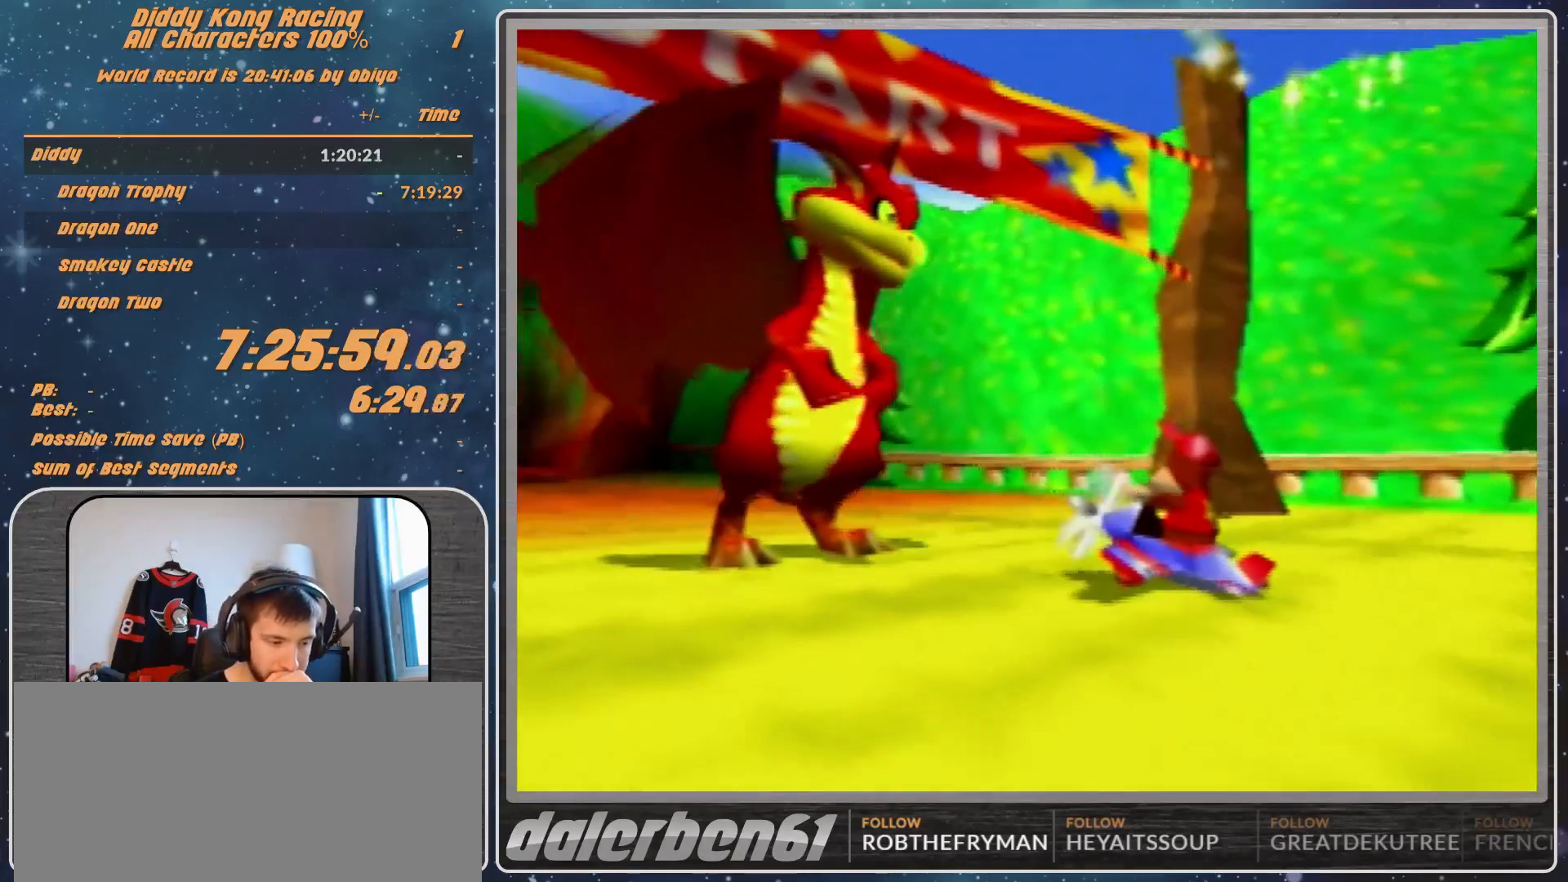
{"buttons": ["A"], "left_stick": "center", "events": []}
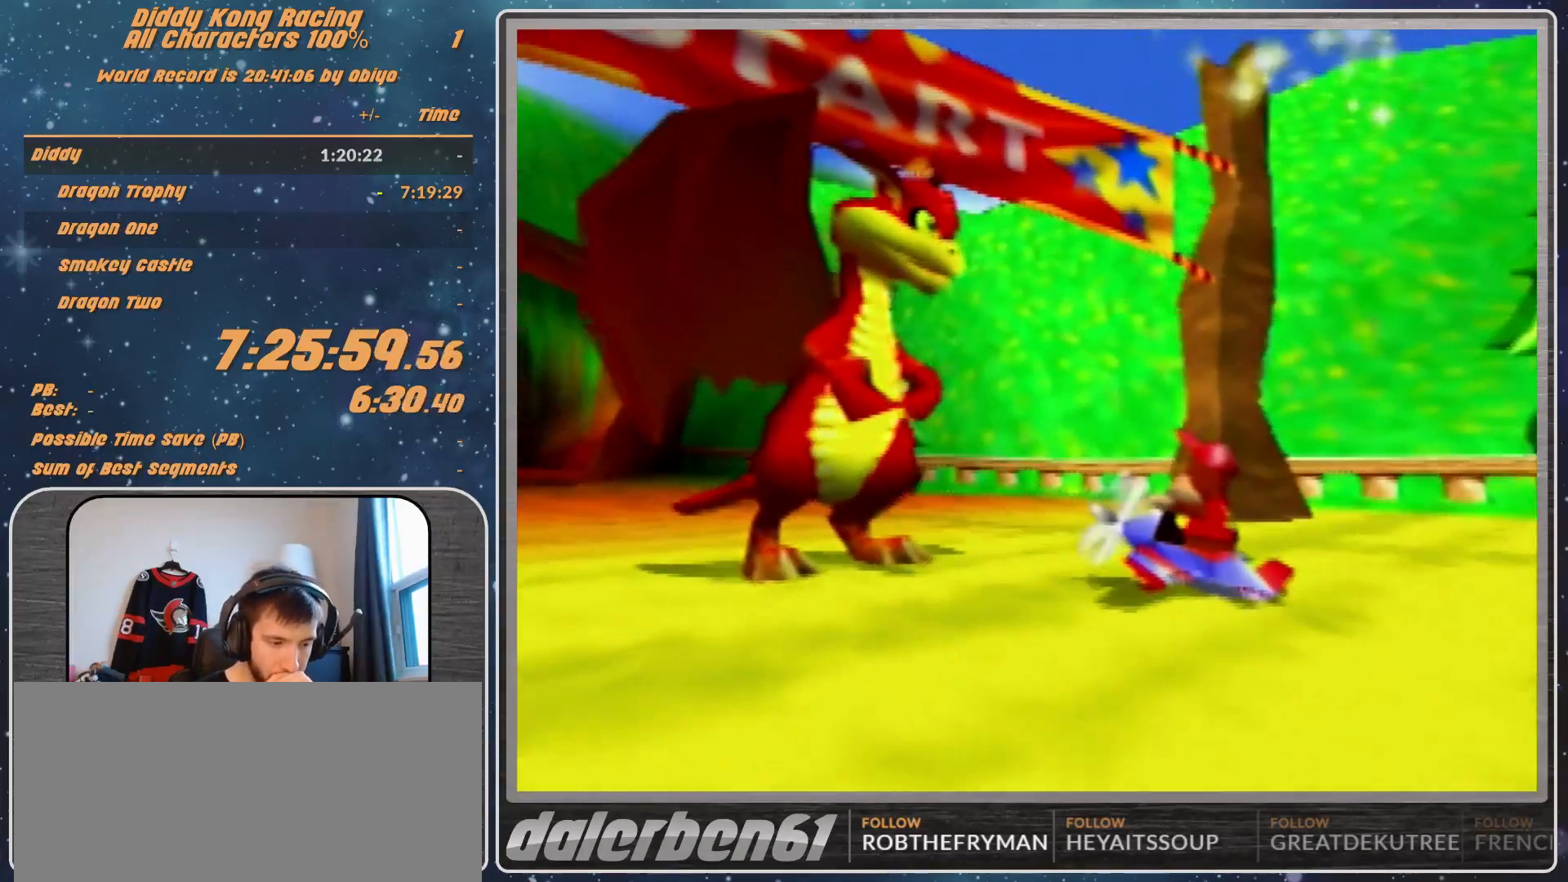
{"buttons": ["A"], "left_stick": "center", "events": []}
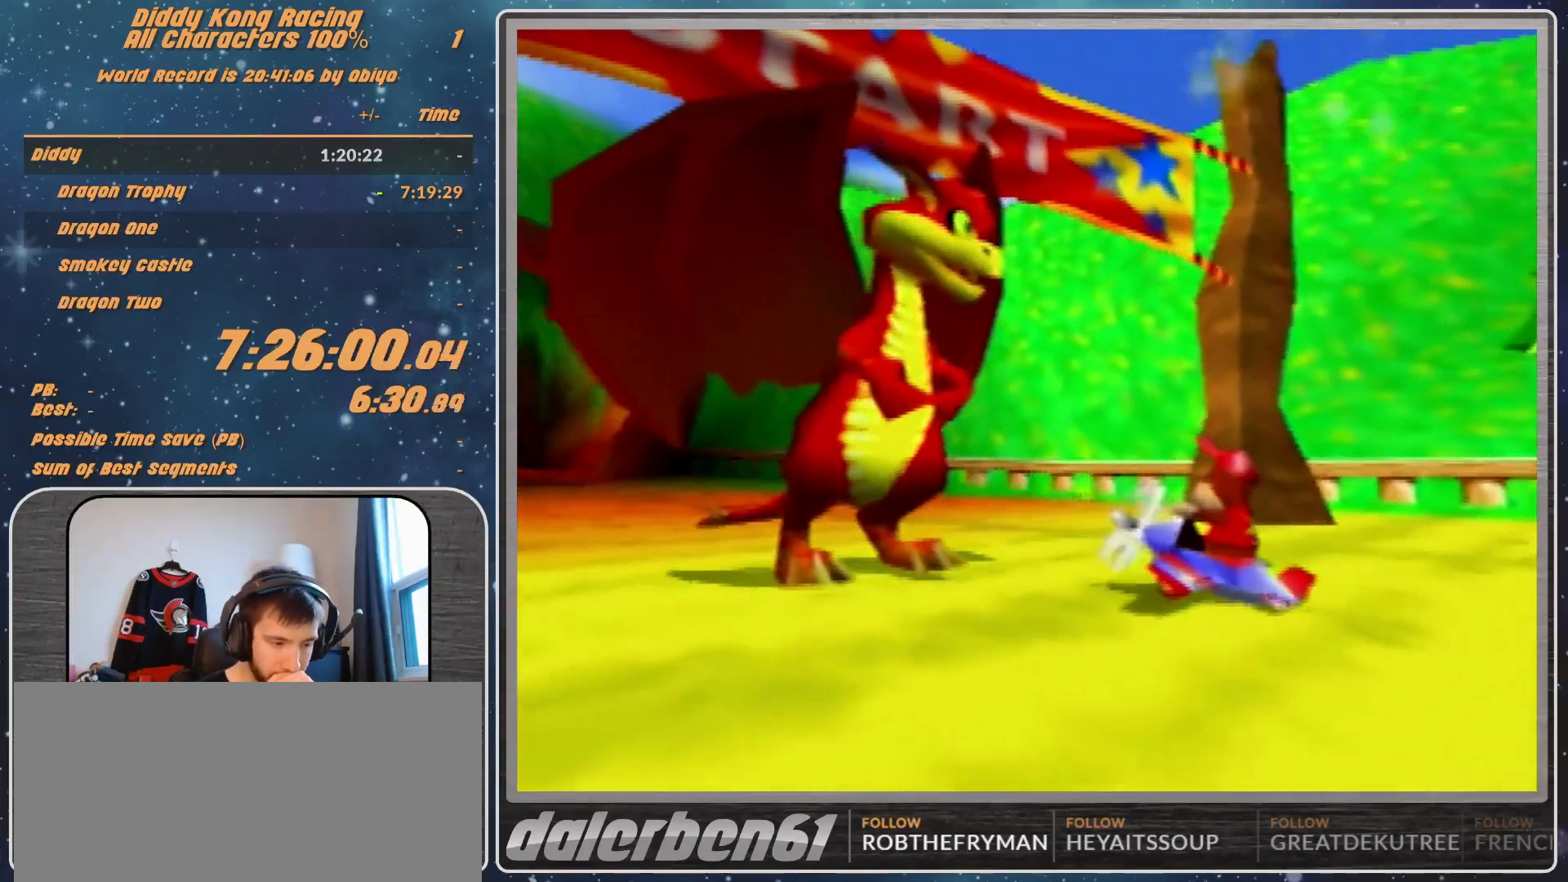
{"buttons": ["A"], "left_stick": "center", "events": []}
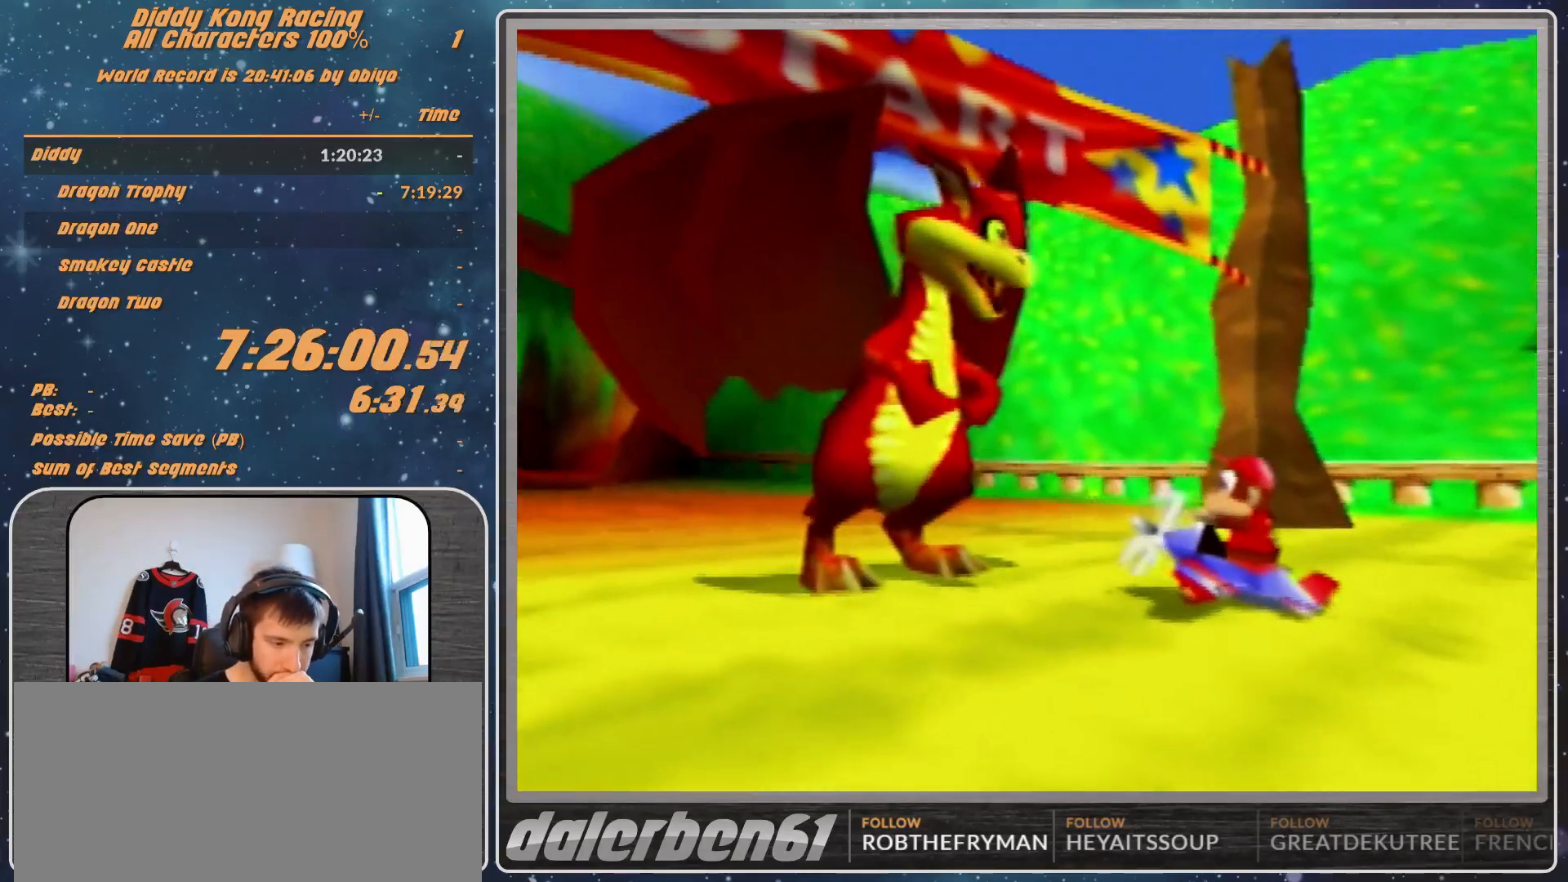
{"buttons": [], "left_stick": "center", "events": [[467, "A", "up"]]}